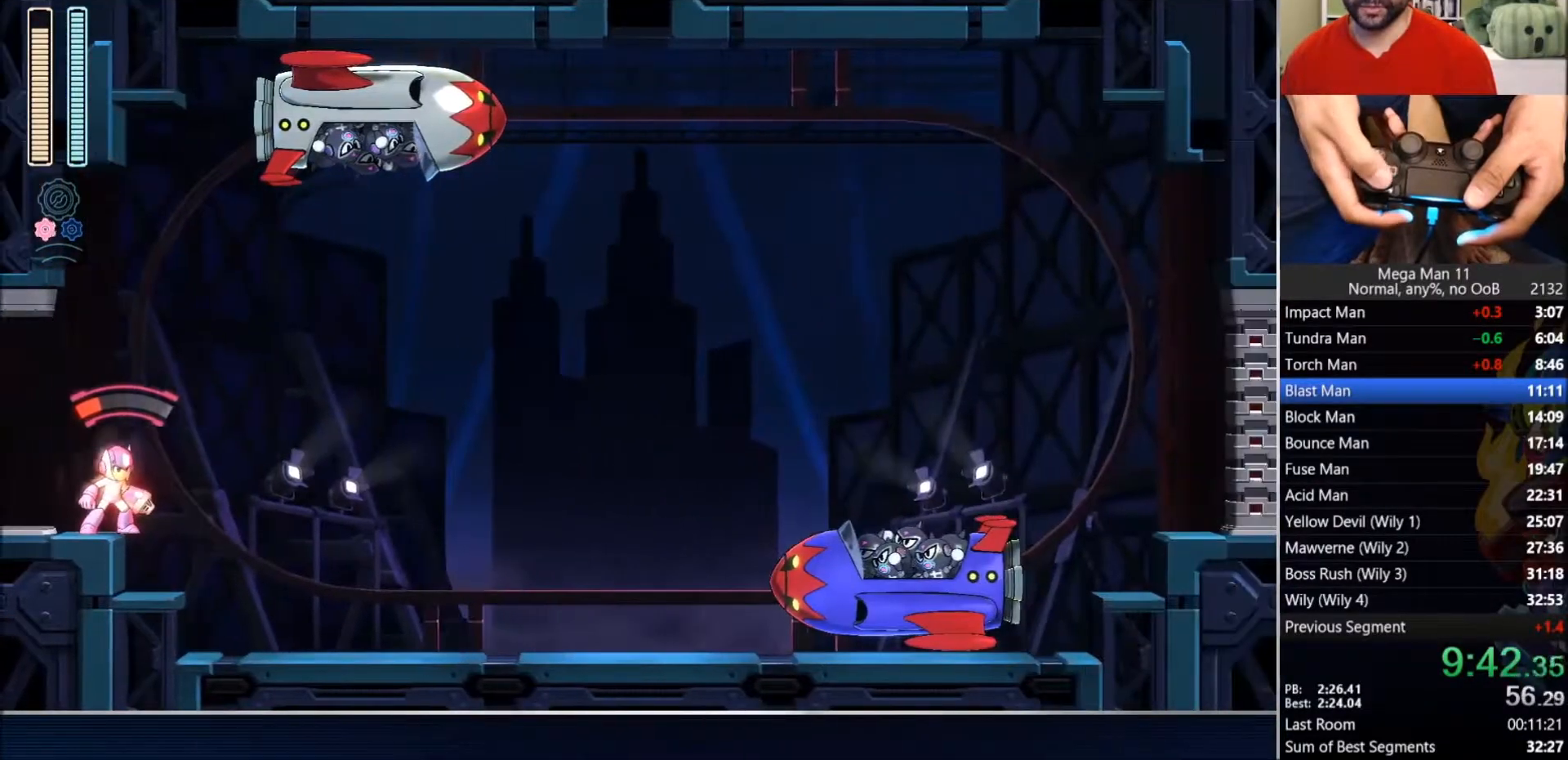
Gameplay with a controller (PlayStation layout); each line is a JSON object with the inputs held at the frame after it. "events" lists button and stick changes between this image and that frame as [ms after this image, input, new state], when the widget could be followed in between.
{"buttons": ["TRIANGLE", "DPAD_RIGHT"], "left_stick": "center", "right_stick": "center", "events": []}
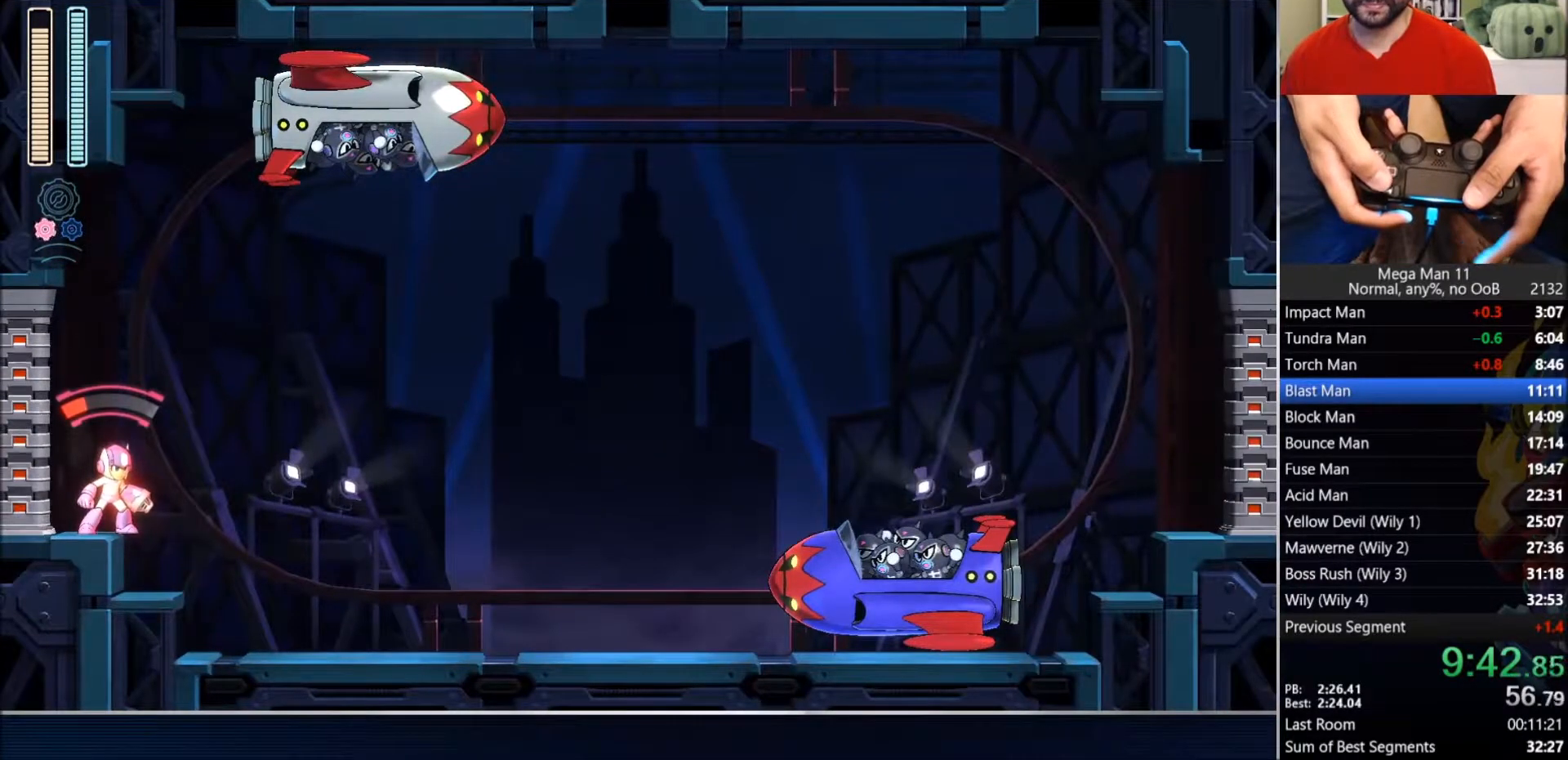
{"buttons": ["DPAD_RIGHT"], "left_stick": "center", "right_stick": "center", "events": [[317, "TRIANGLE", "up"], [333, "L1", "down"], [433, "L1", "up"]]}
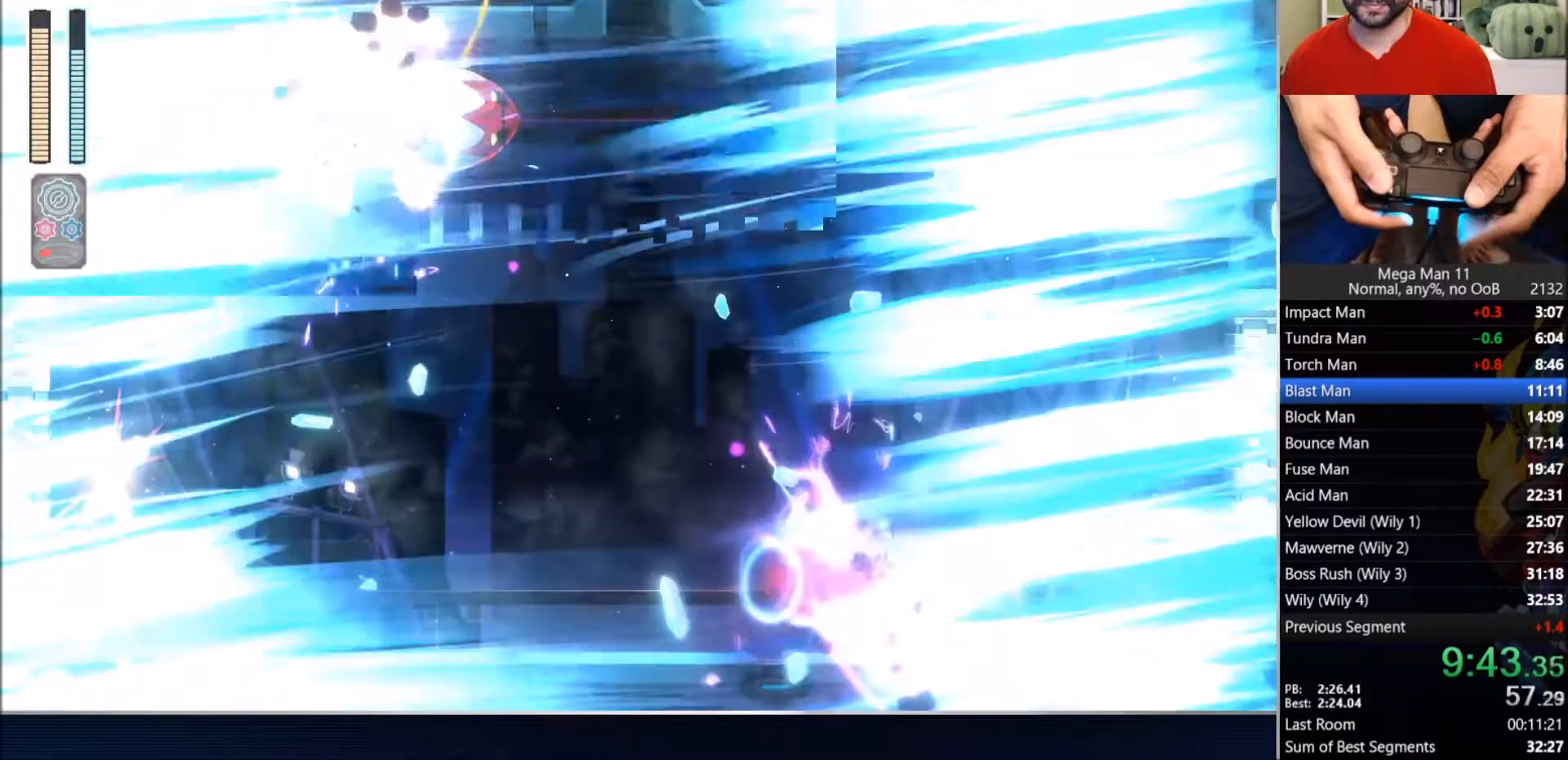
{"buttons": ["DPAD_RIGHT"], "left_stick": "center", "right_stick": "center", "events": [[200, "CIRCLE", "down"], [450, "CIRCLE", "up"]]}
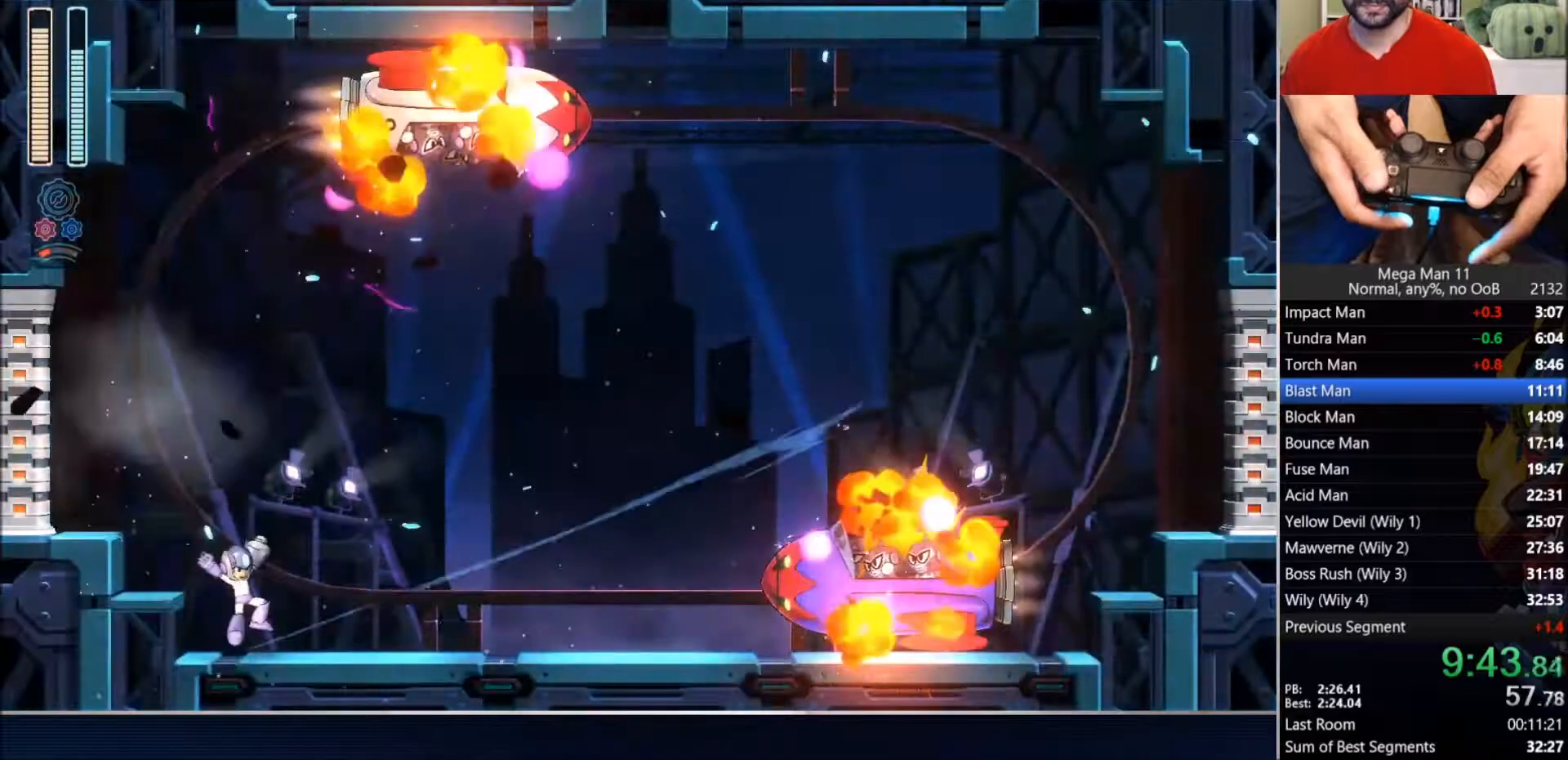
{"buttons": ["CROSS", "SQUARE", "DPAD_RIGHT"], "left_stick": "center", "right_stick": "center", "events": [[50, "CIRCLE", "down"], [300, "CROSS", "down"], [467, "SQUARE", "down"], [500, "CIRCLE", "up"]]}
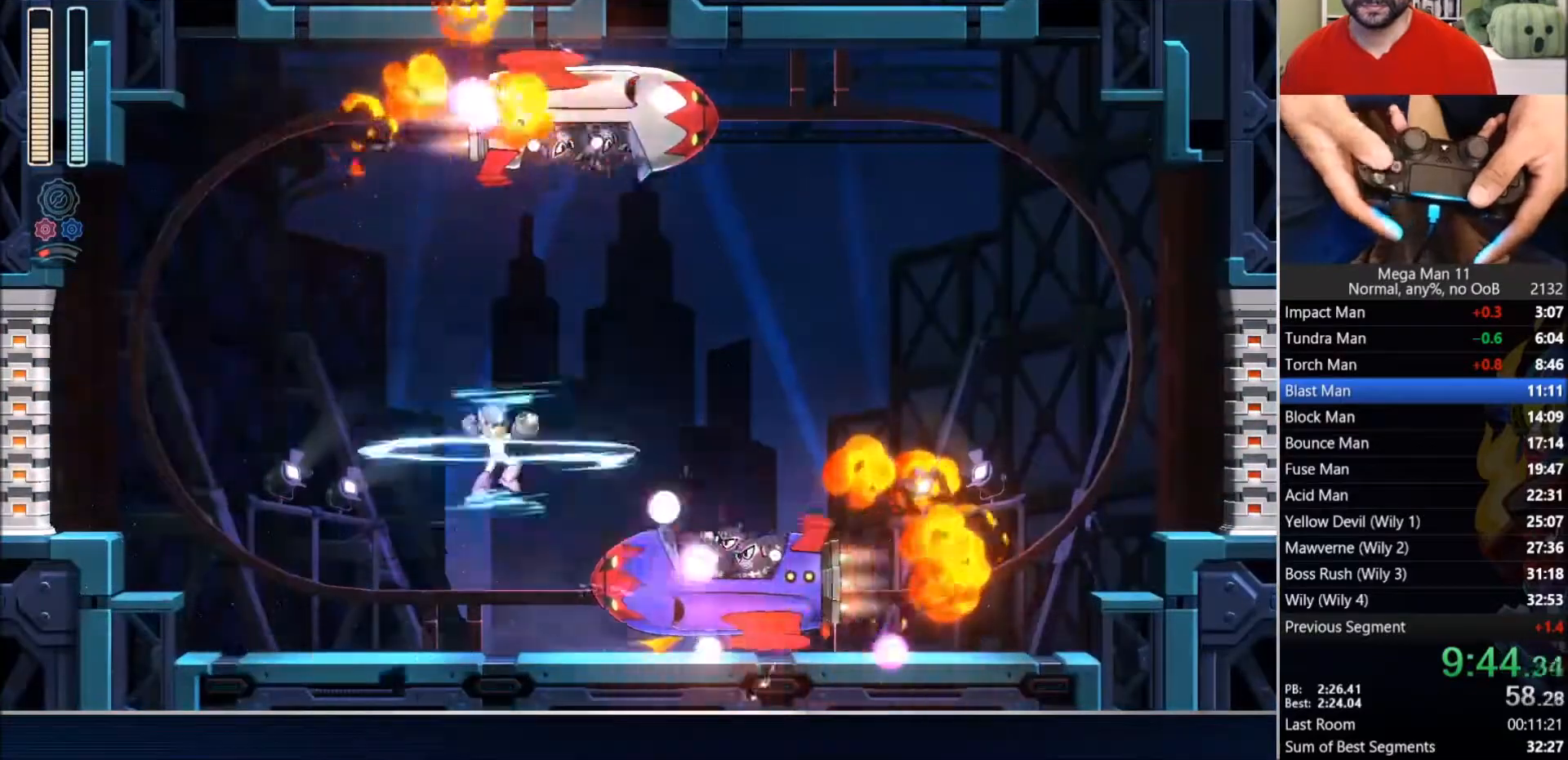
{"buttons": ["DPAD_RIGHT"], "left_stick": "center", "right_stick": "down-right", "events": [[50, "CROSS", "up"], [100, "SQUARE", "up"], [267, "right_stick", "down-right"]]}
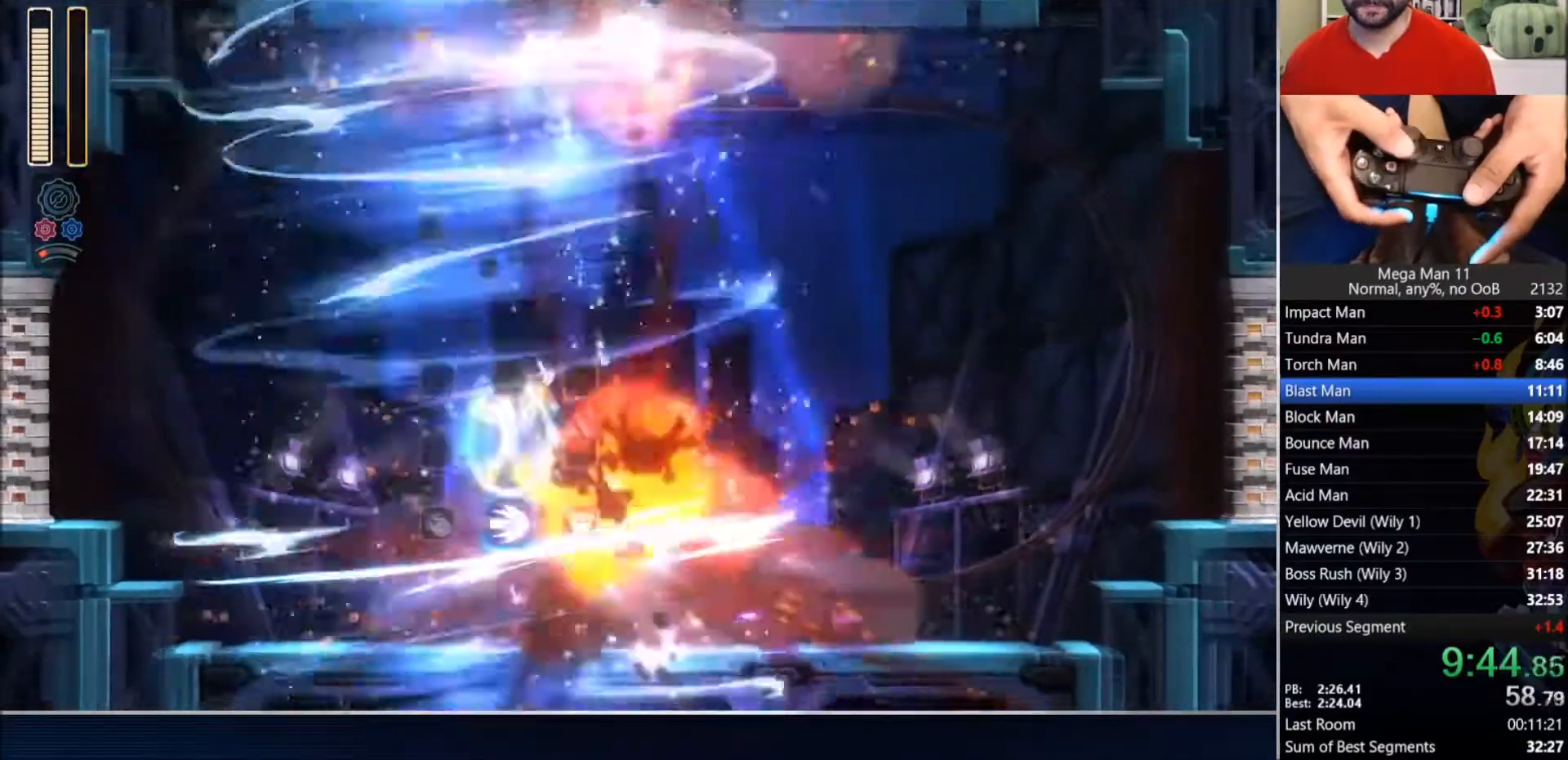
{"buttons": ["CIRCLE", "DPAD_RIGHT"], "left_stick": "center", "right_stick": "center"}
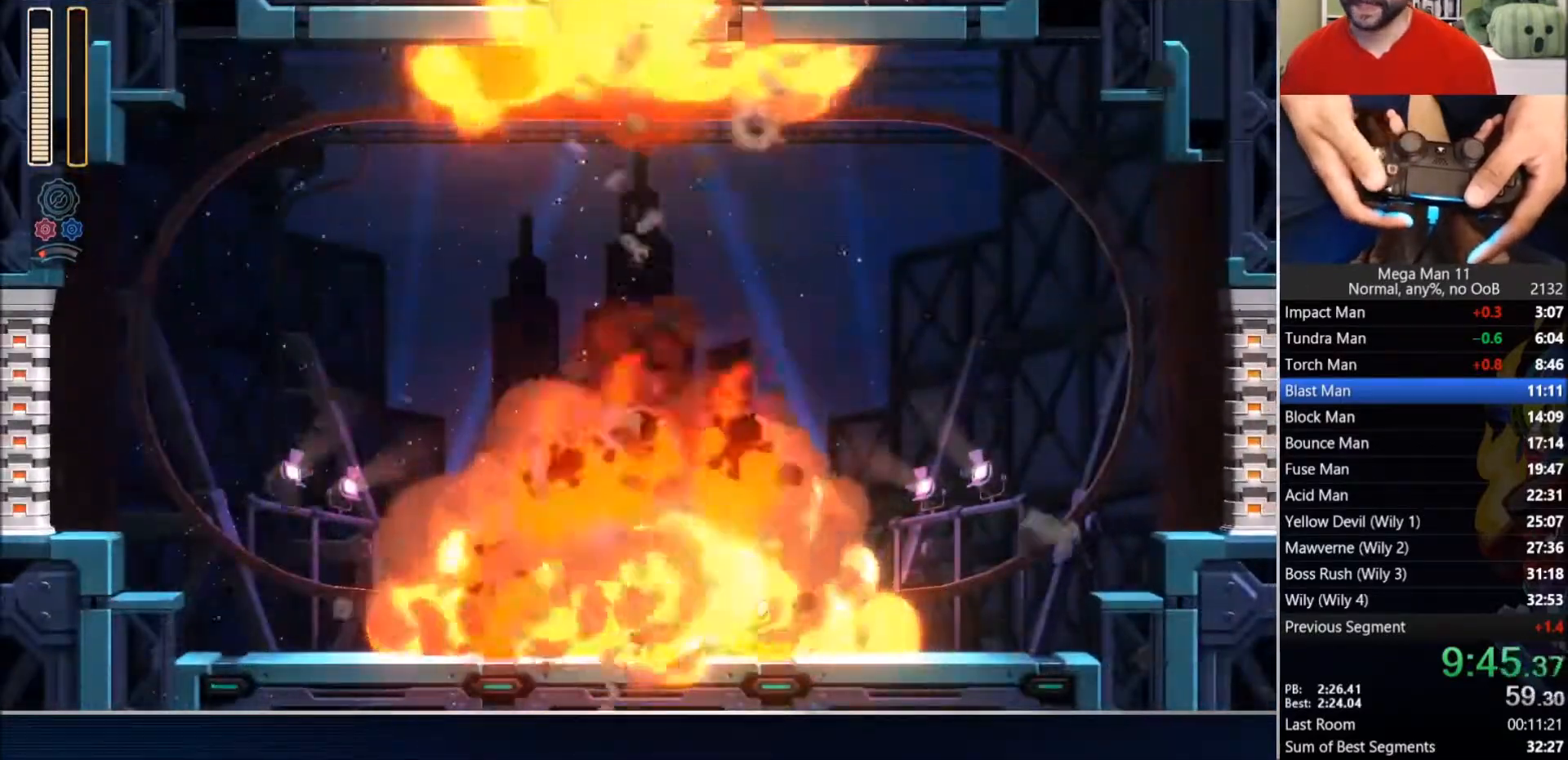
{"buttons": ["CROSS", "CIRCLE", "DPAD_RIGHT"], "left_stick": "center", "right_stick": "center", "events": [[33, "CIRCLE", "up"], [183, "CIRCLE", "down"], [433, "CROSS", "down"]]}
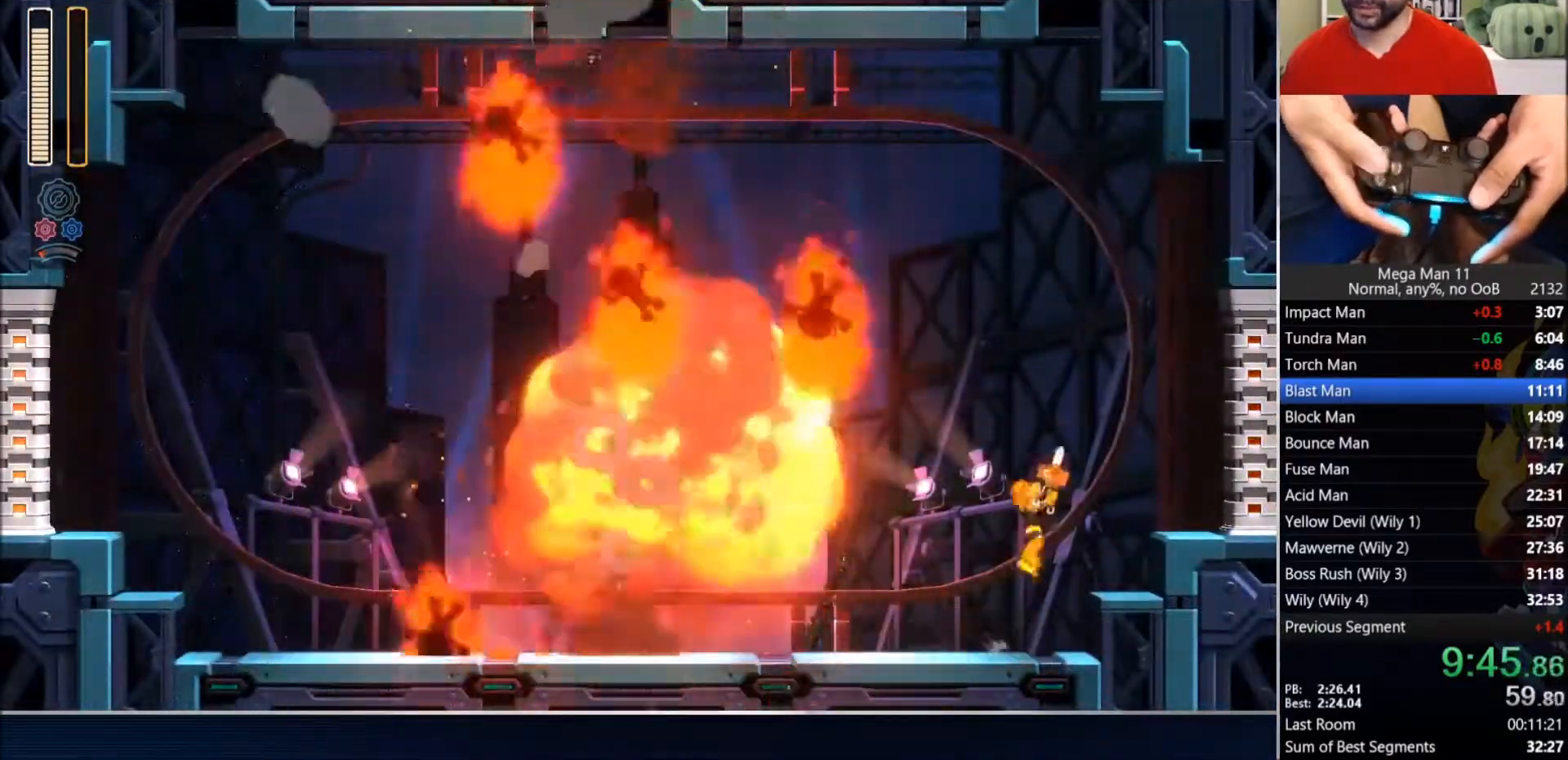
{"buttons": ["DPAD_RIGHT"], "left_stick": "center", "right_stick": "center", "events": [[167, "CROSS", "up"], [200, "CIRCLE", "up"]]}
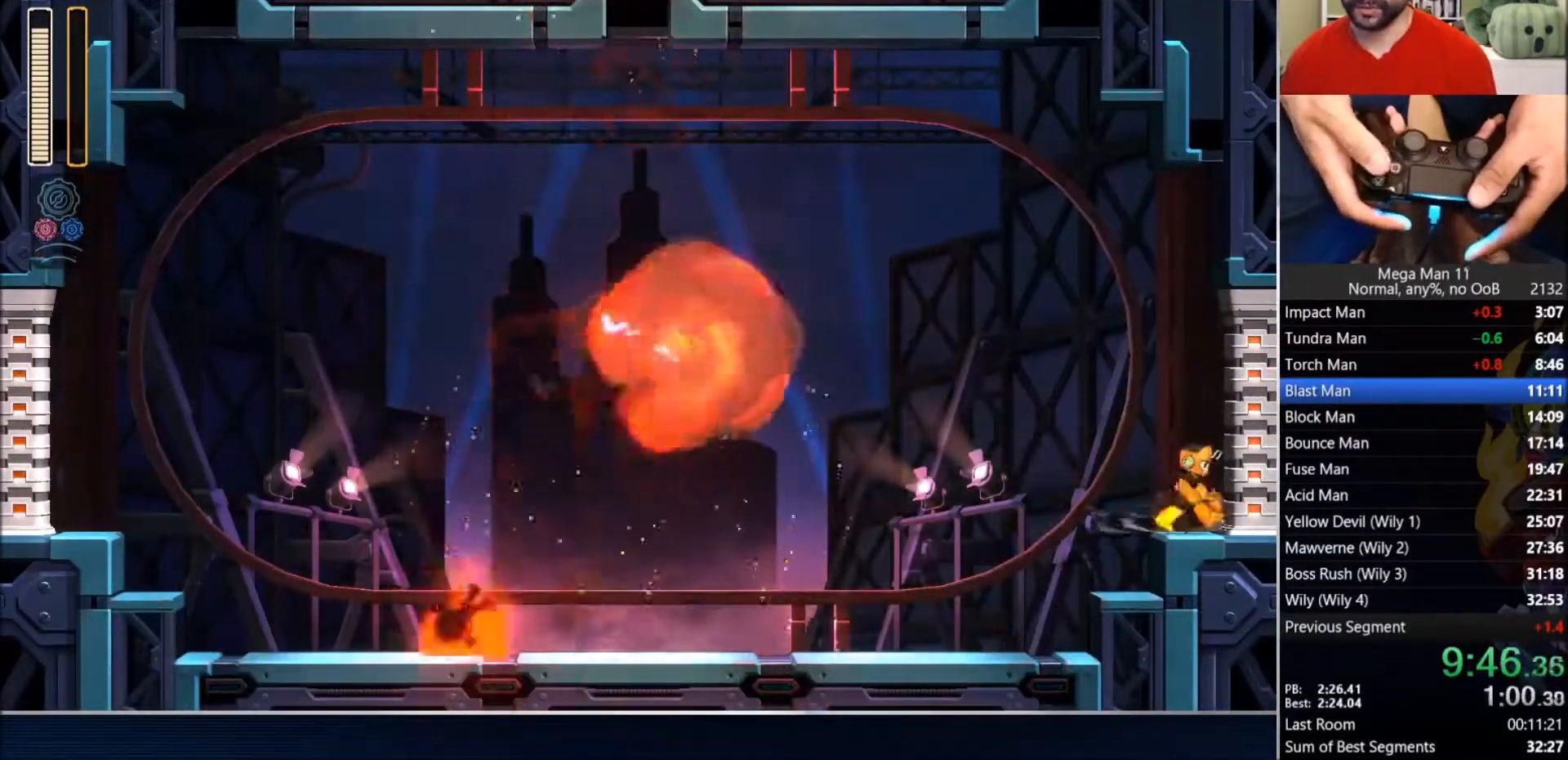
{"buttons": ["DPAD_RIGHT"], "left_stick": "center", "right_stick": "center", "events": []}
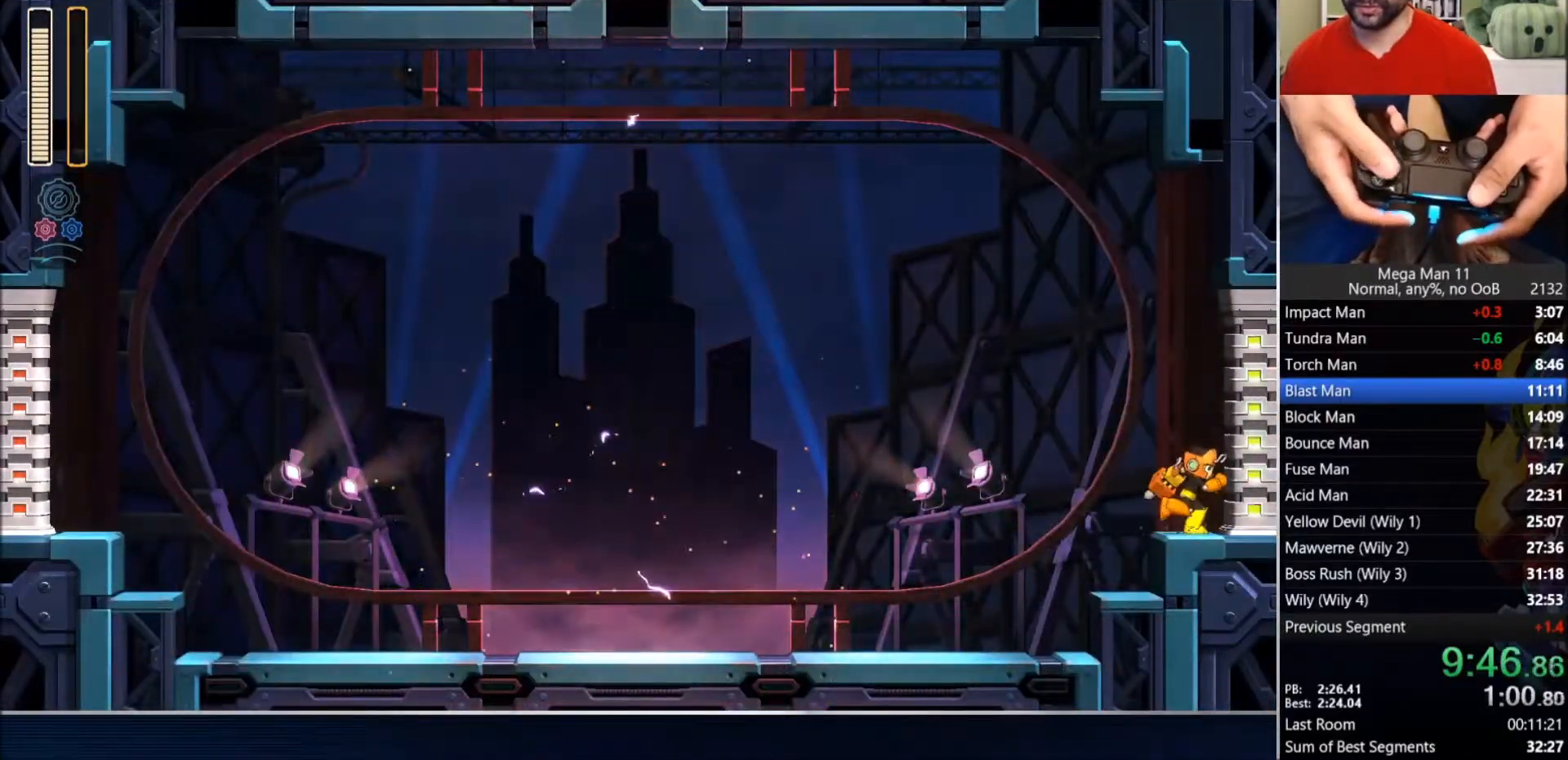
{"buttons": [], "left_stick": "center", "right_stick": "center", "events": [[417, "DPAD_RIGHT", "up"]]}
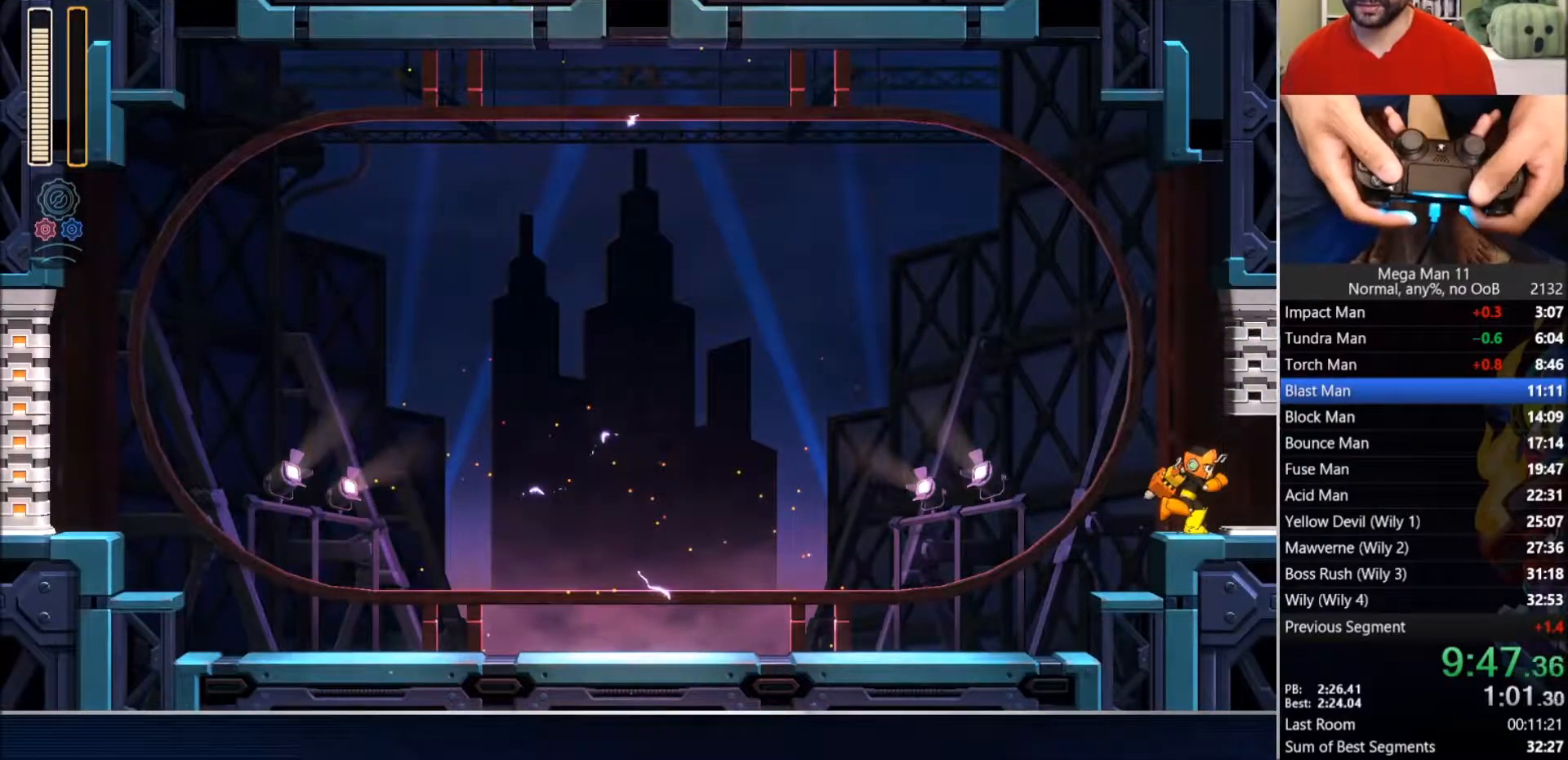
{"buttons": [], "left_stick": "center", "right_stick": "center"}
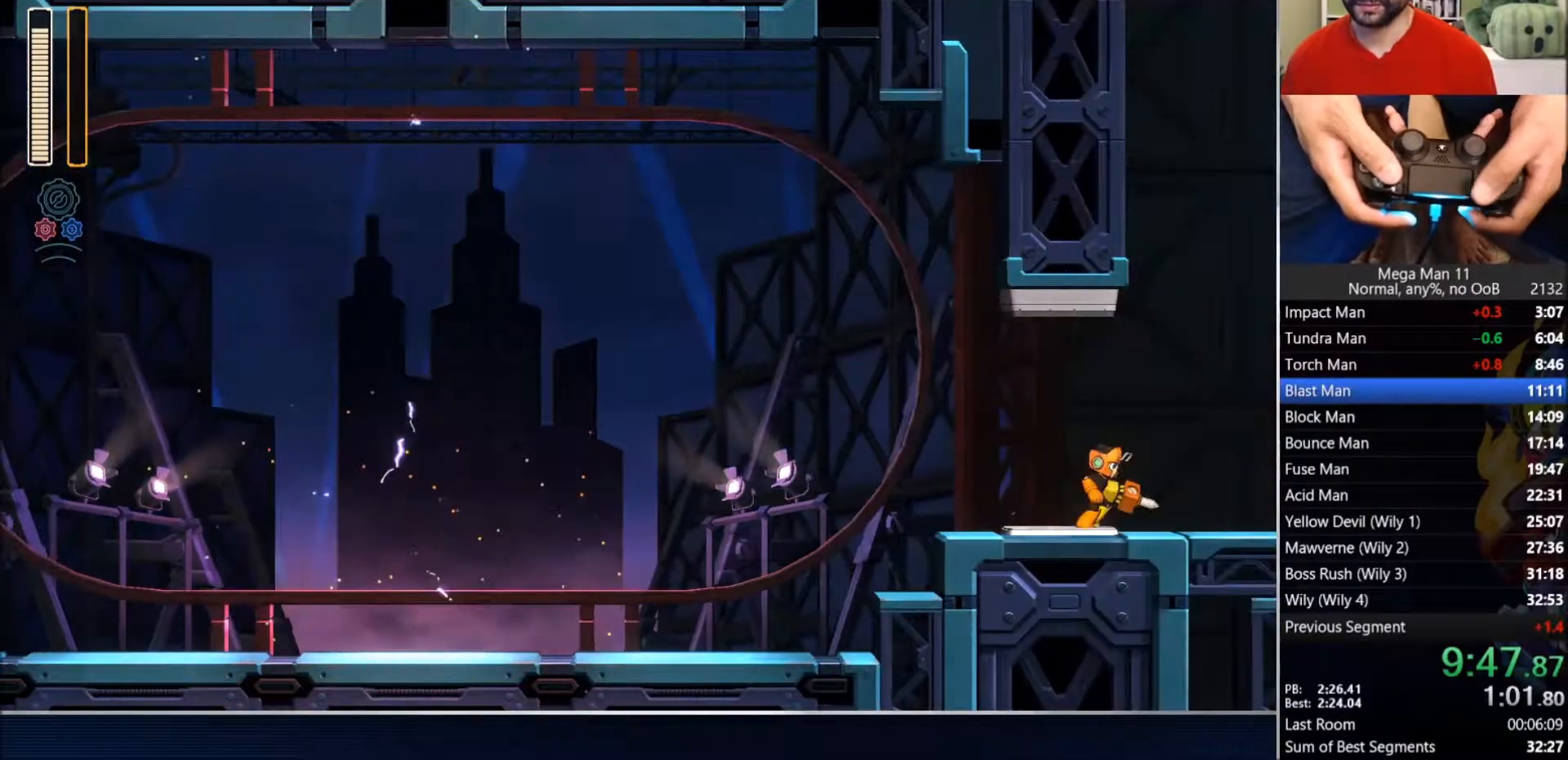
{"buttons": ["DPAD_RIGHT"], "left_stick": "center", "right_stick": "center", "events": [[50, "DPAD_RIGHT", "down"]]}
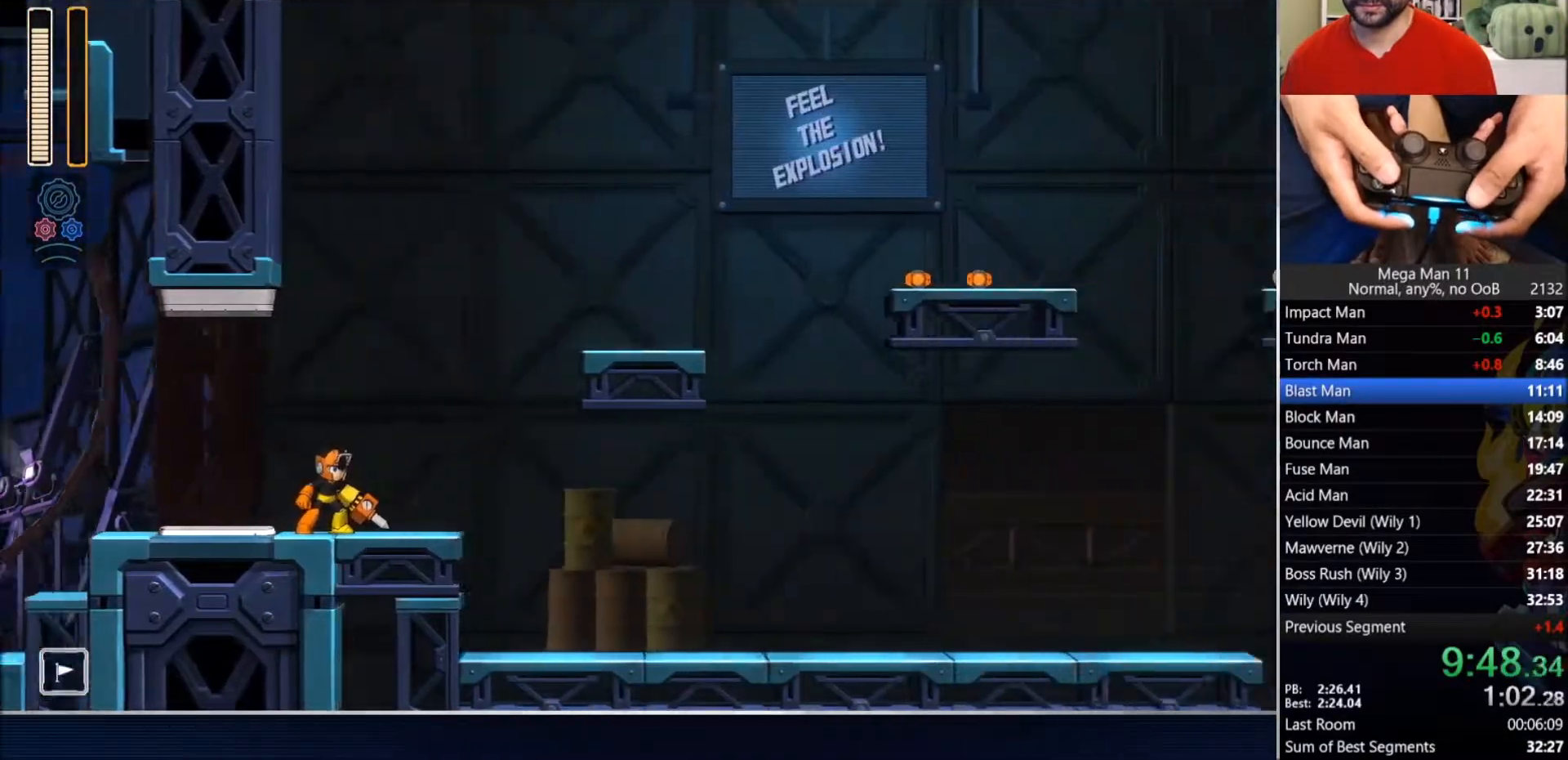
{"buttons": ["DPAD_RIGHT"], "left_stick": "center", "right_stick": "center", "events": []}
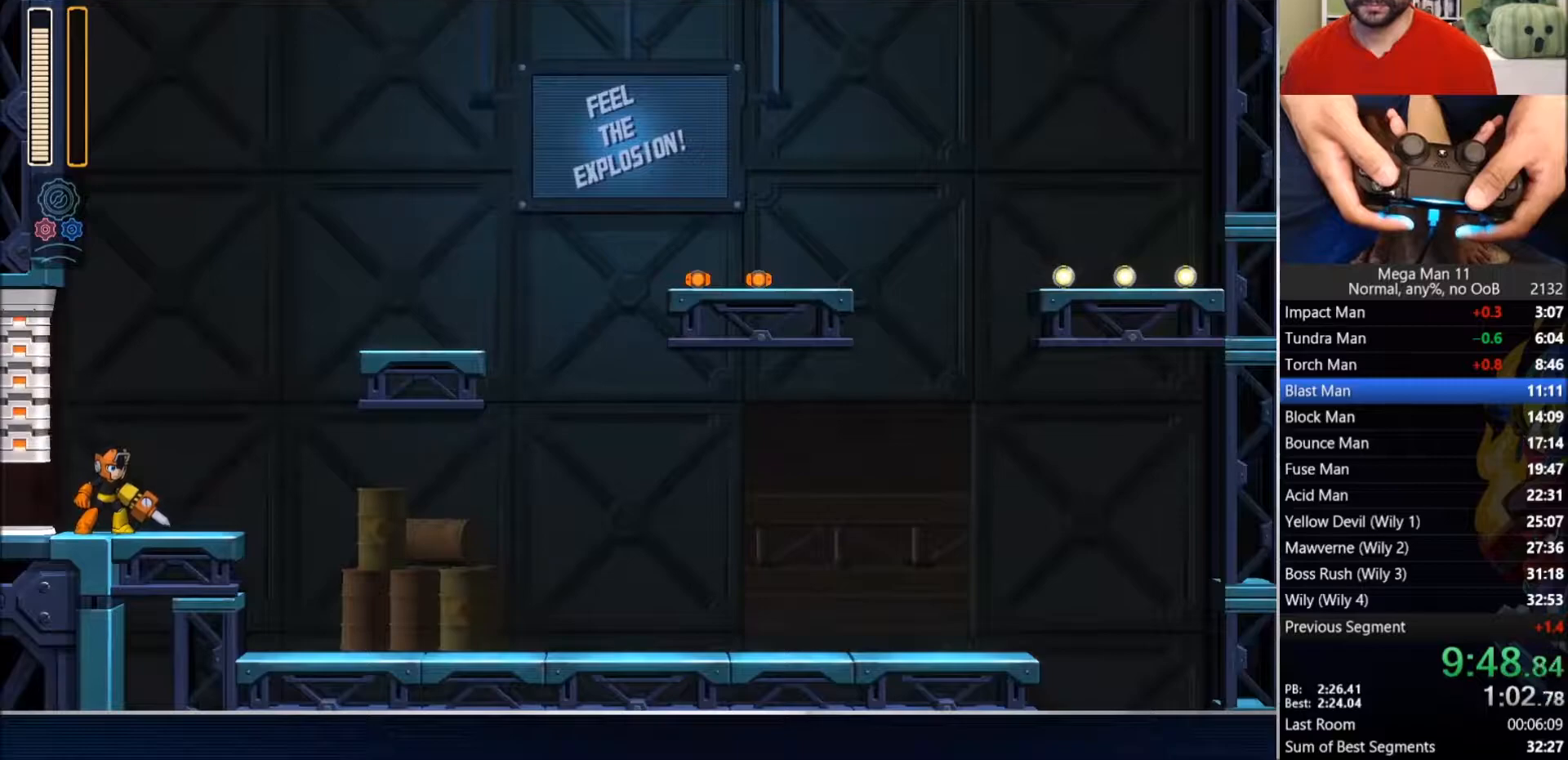
{"buttons": ["CIRCLE", "DPAD_RIGHT"], "left_stick": "center", "right_stick": "center", "events": [[333, "CIRCLE", "down"]]}
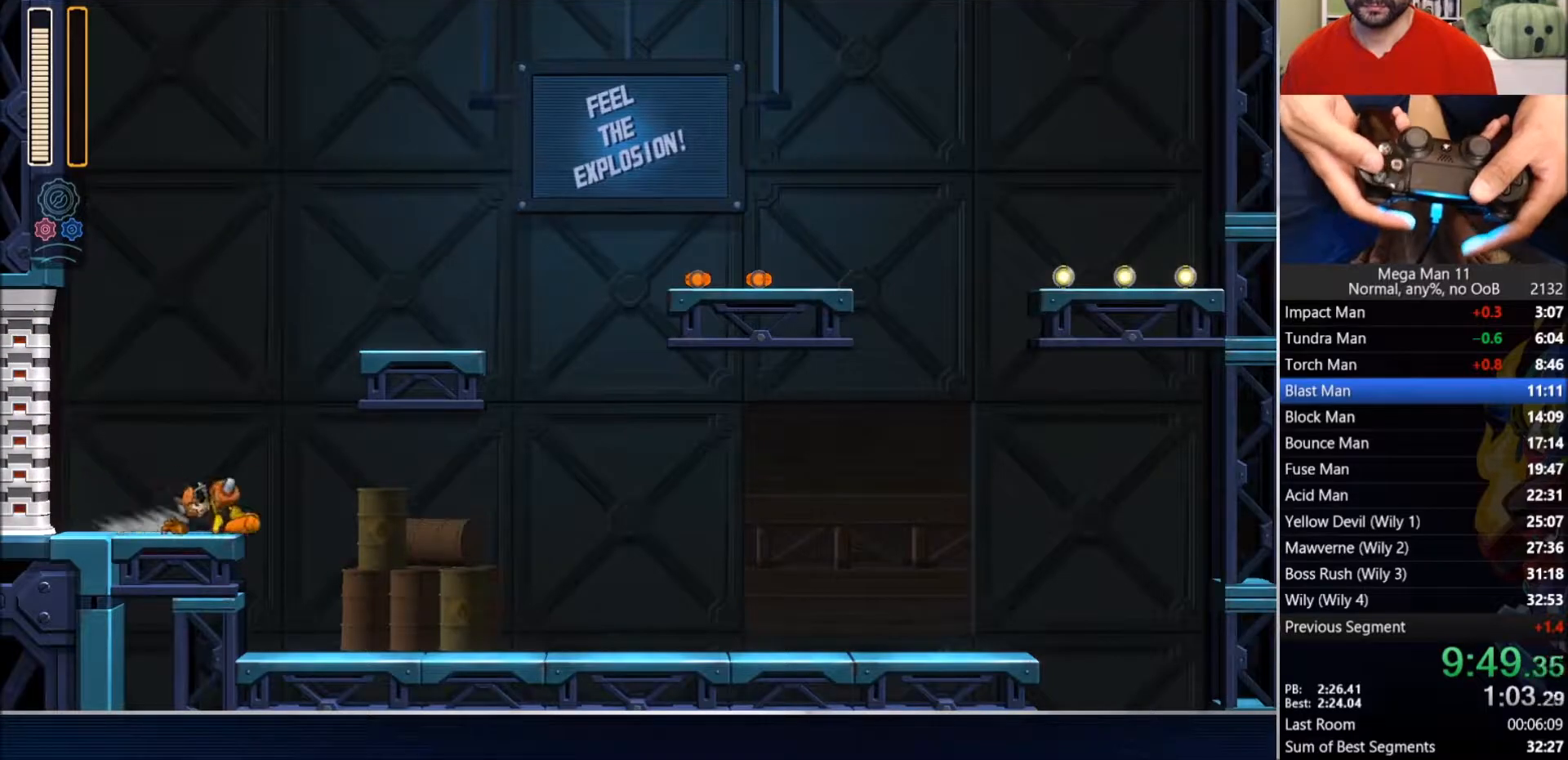
{"buttons": ["CIRCLE", "DPAD_RIGHT"], "left_stick": "center", "right_stick": "center", "events": [[33, "CROSS", "down"], [317, "CROSS", "up"], [333, "CIRCLE", "up"], [433, "CIRCLE", "down"]]}
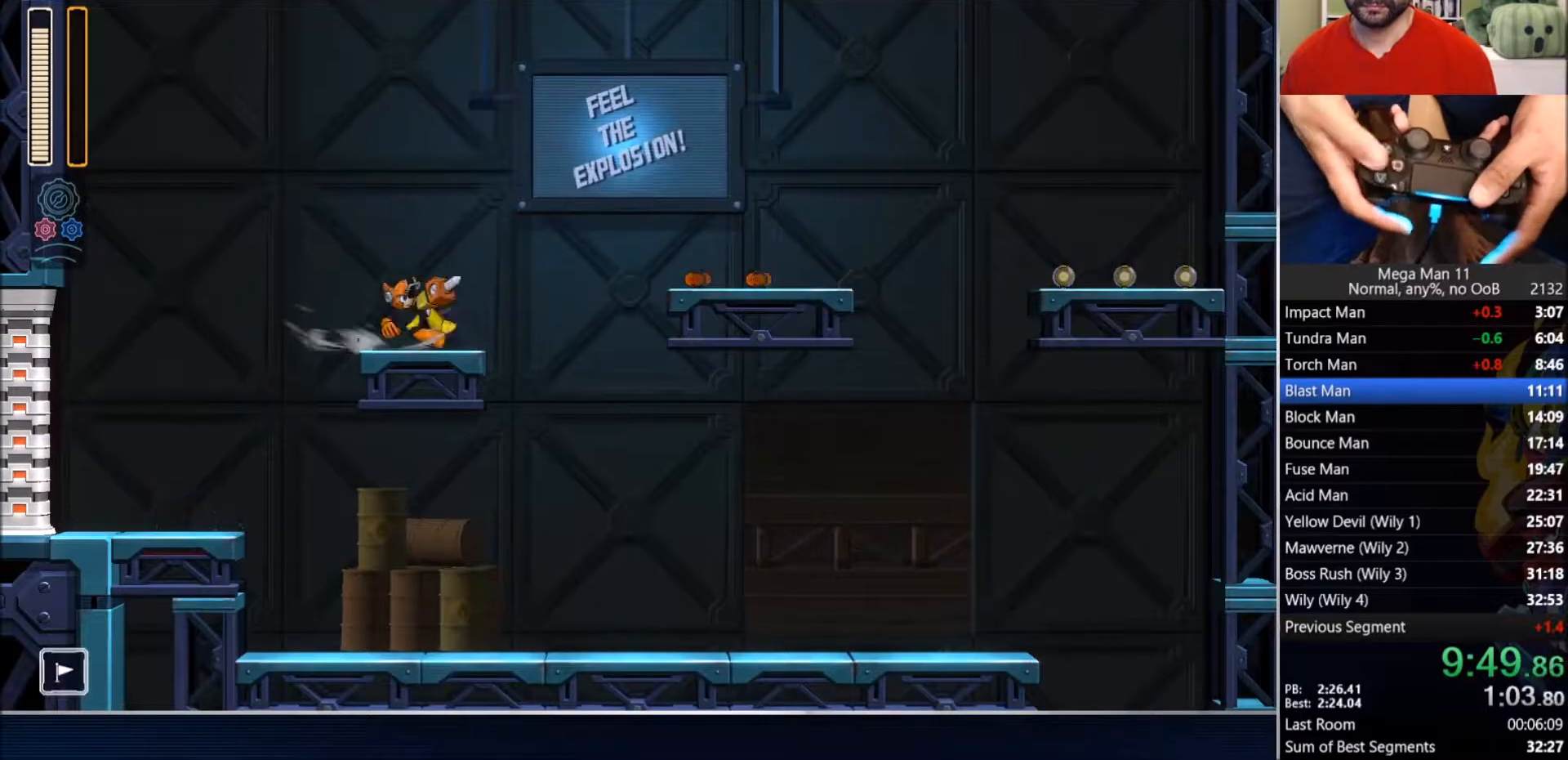
{"buttons": ["DPAD_RIGHT"], "left_stick": "center", "right_stick": "center", "events": [[117, "CROSS", "down"], [333, "CROSS", "up"], [350, "CIRCLE", "up"]]}
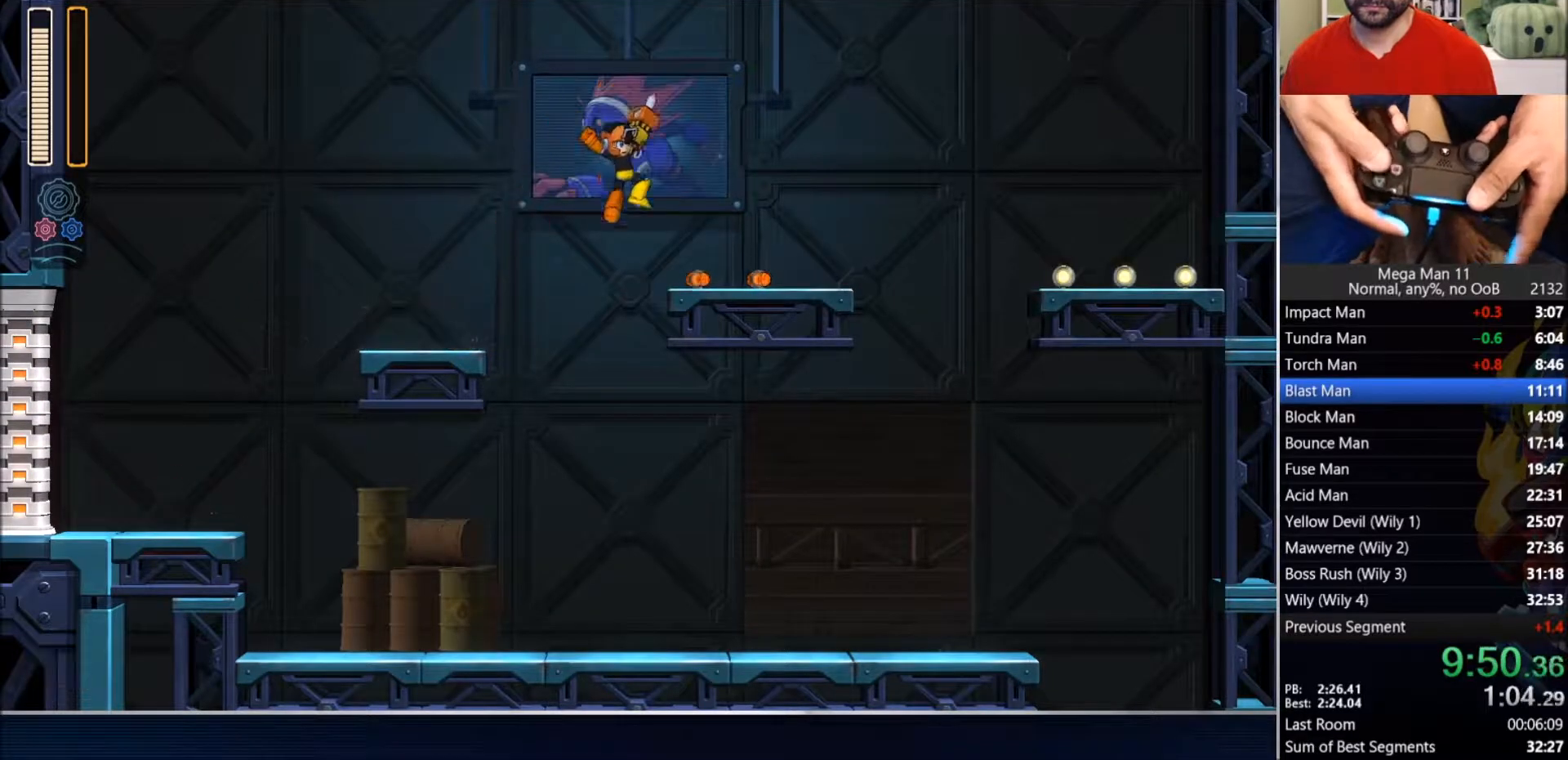
{"buttons": ["DPAD_RIGHT"], "left_stick": "center", "right_stick": "center", "events": [[17, "L1", "down"], [117, "L1", "up"], [150, "CIRCLE", "down"], [383, "CROSS", "down"], [450, "CROSS", "up"], [467, "CIRCLE", "up"]]}
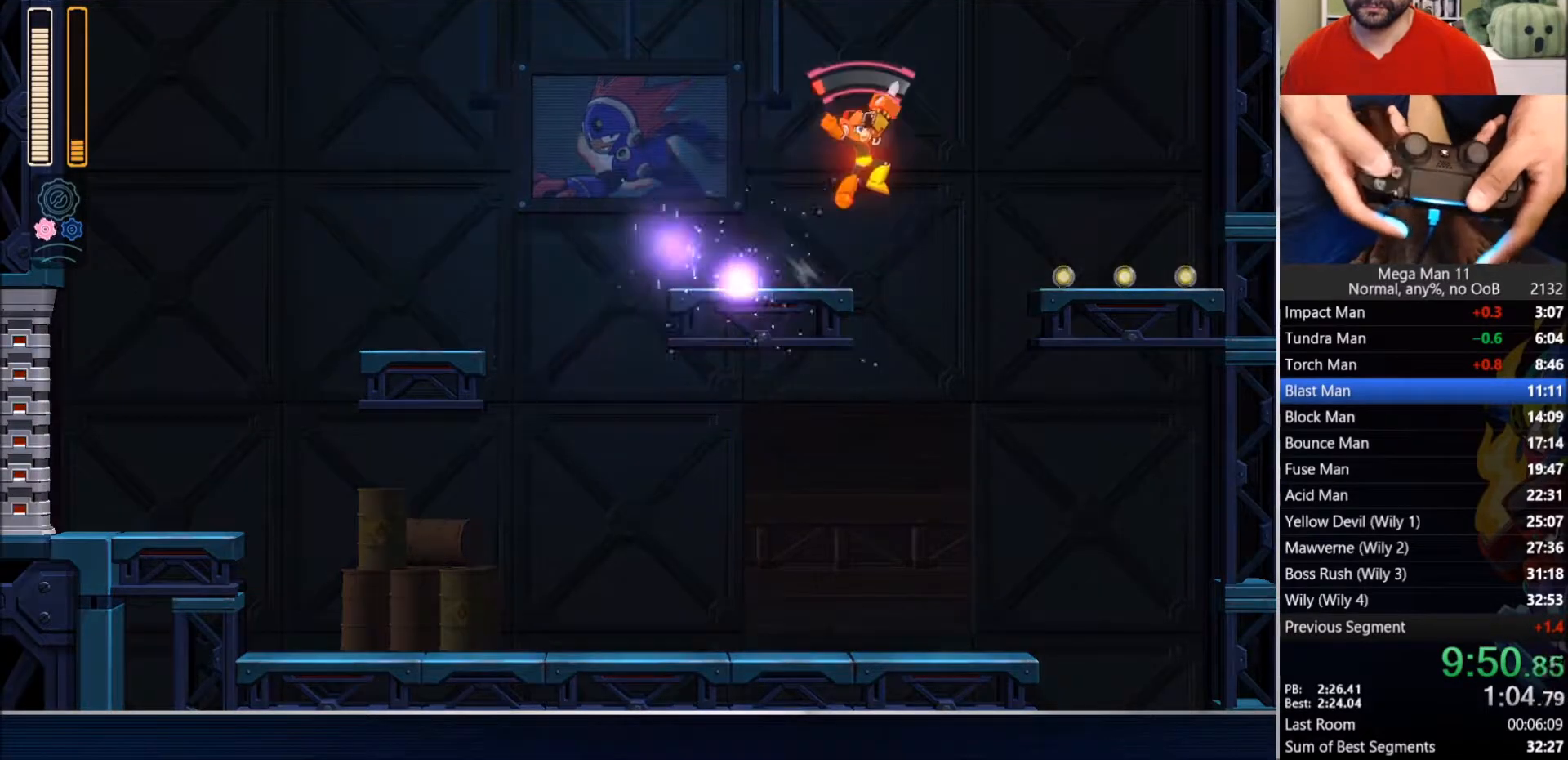
{"buttons": ["DPAD_RIGHT"], "left_stick": "center", "right_stick": "center", "events": []}
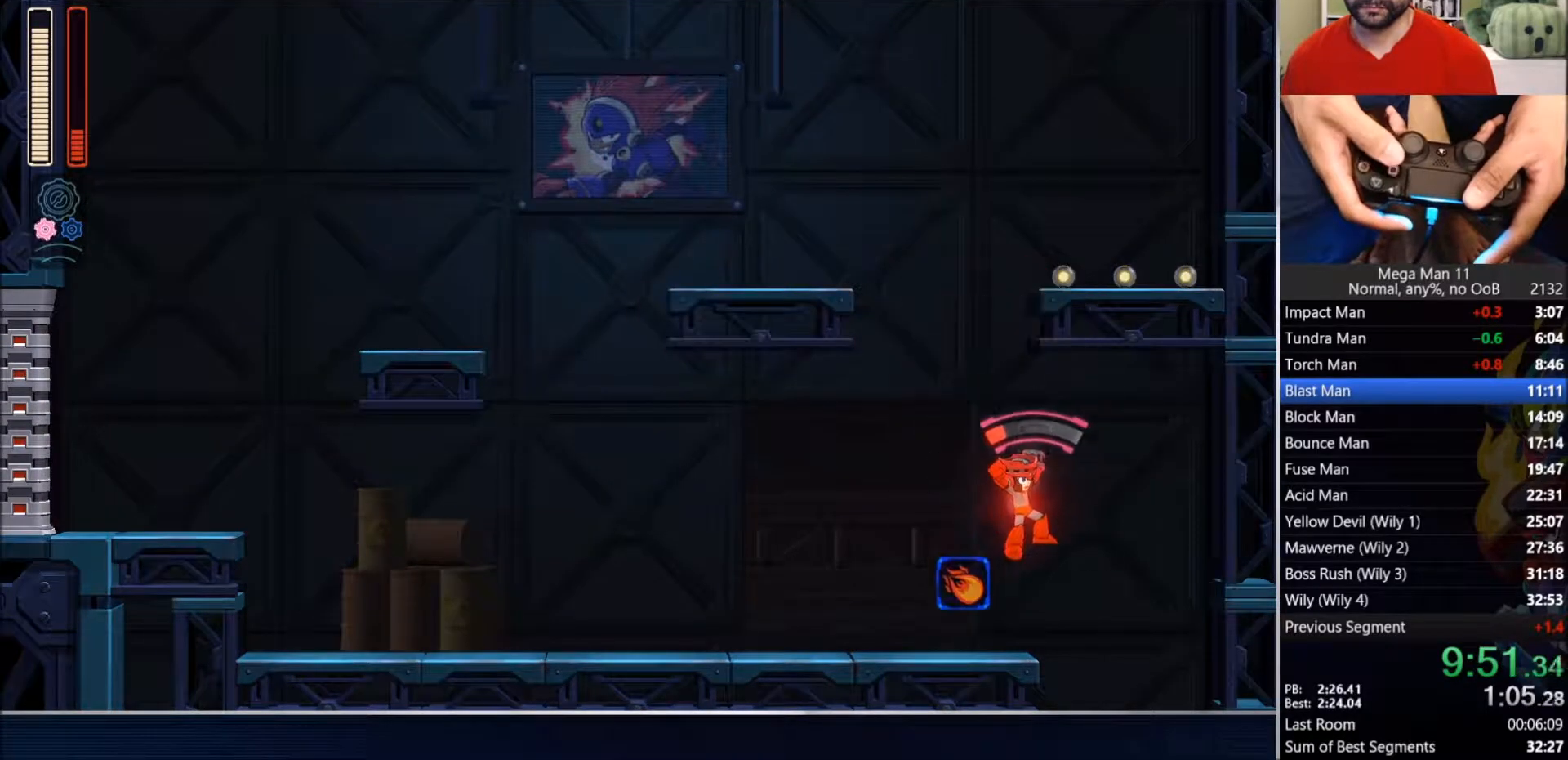
{"buttons": ["TRIANGLE", "DPAD_LEFT"], "left_stick": "center", "right_stick": "center", "events": [[150, "DPAD_RIGHT", "up"], [183, "DPAD_LEFT", "down"], [500, "TRIANGLE", "down"]]}
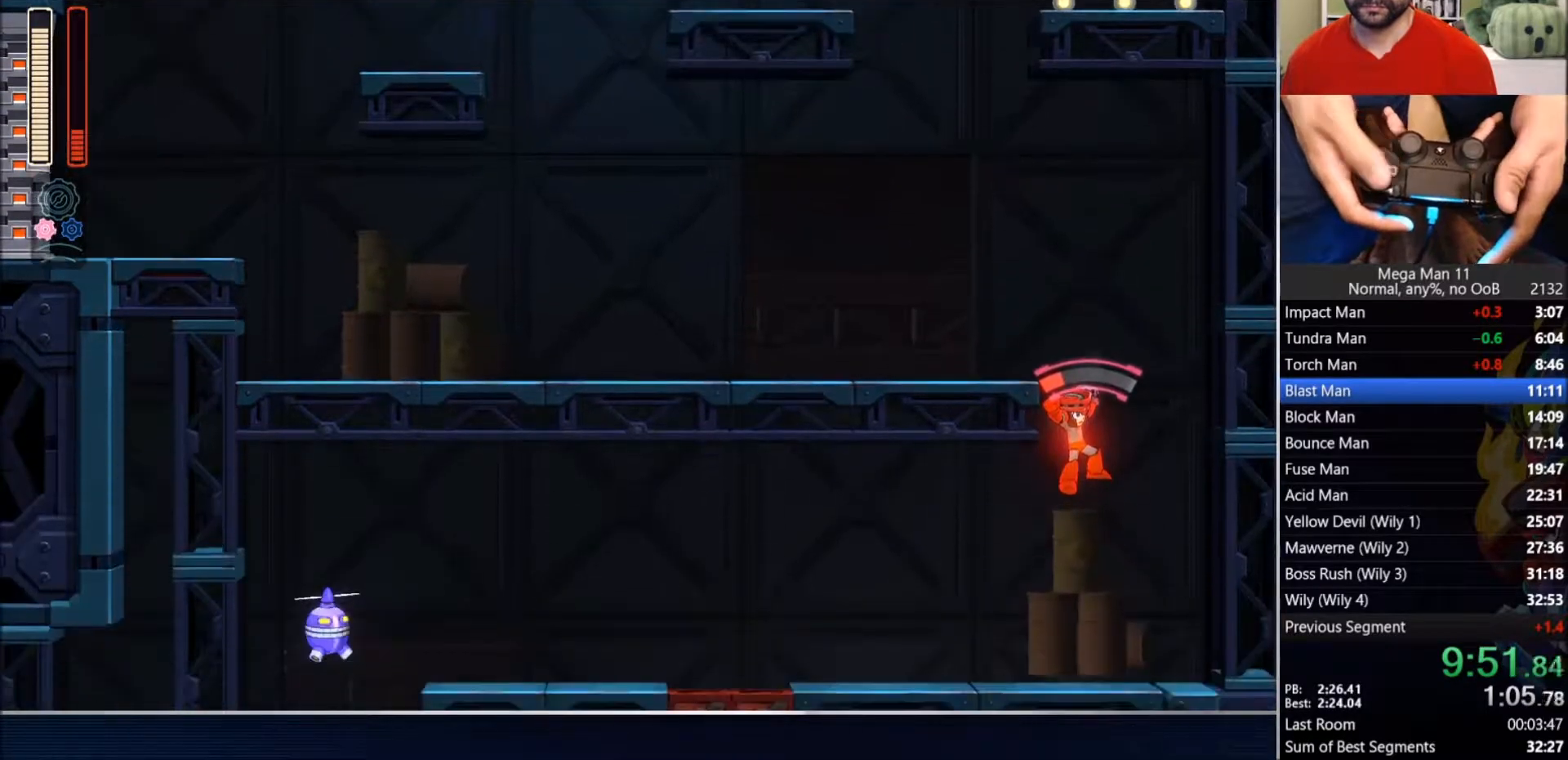
{"buttons": ["TRIANGLE", "DPAD_LEFT"], "left_stick": "center", "right_stick": "center", "events": []}
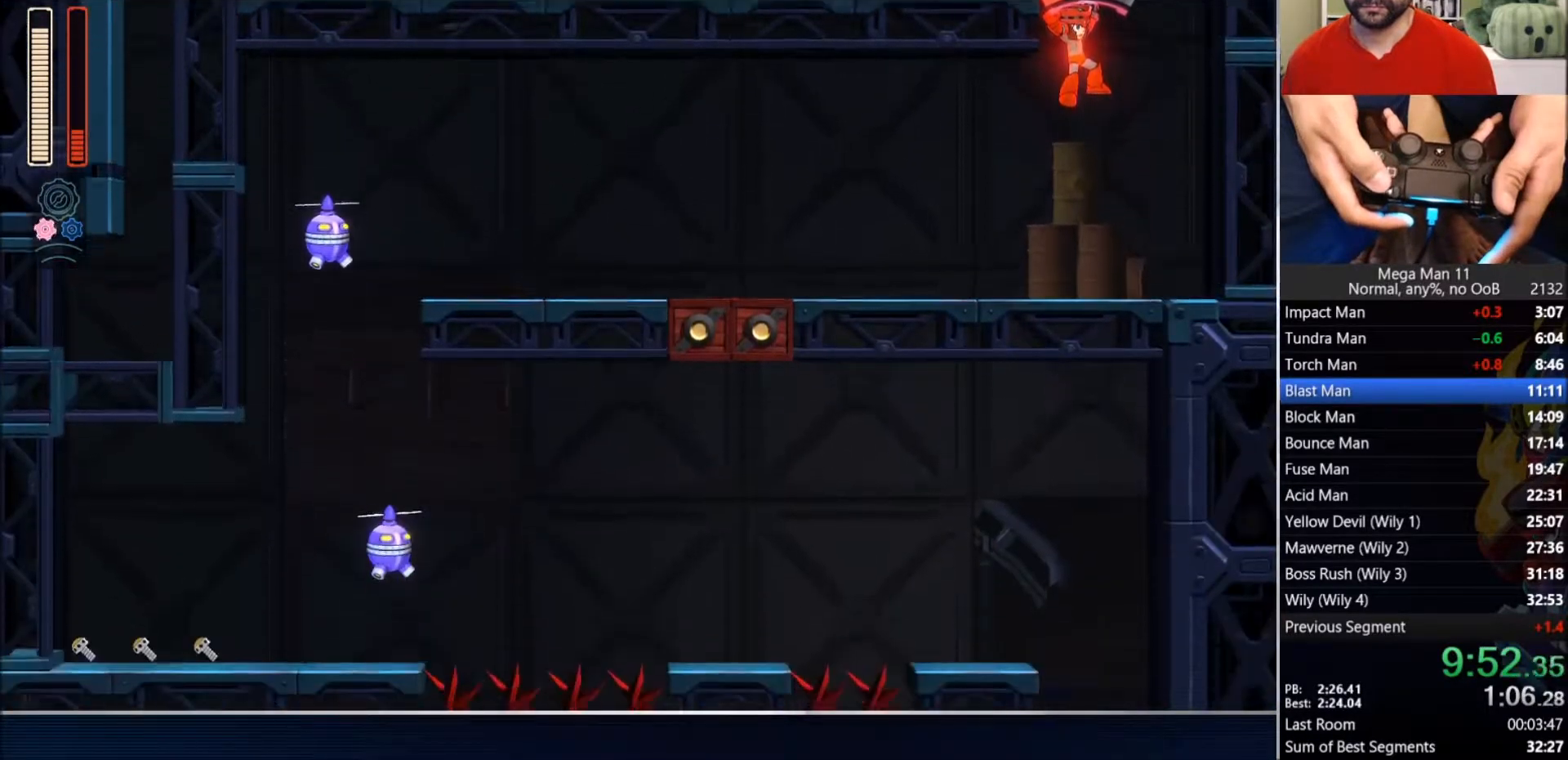
{"buttons": ["CIRCLE", "DPAD_LEFT"], "left_stick": "center", "right_stick": "center", "events": [[283, "L1", "down"], [283, "TRIANGLE", "up"], [367, "CIRCLE", "down"], [400, "L1", "up"]]}
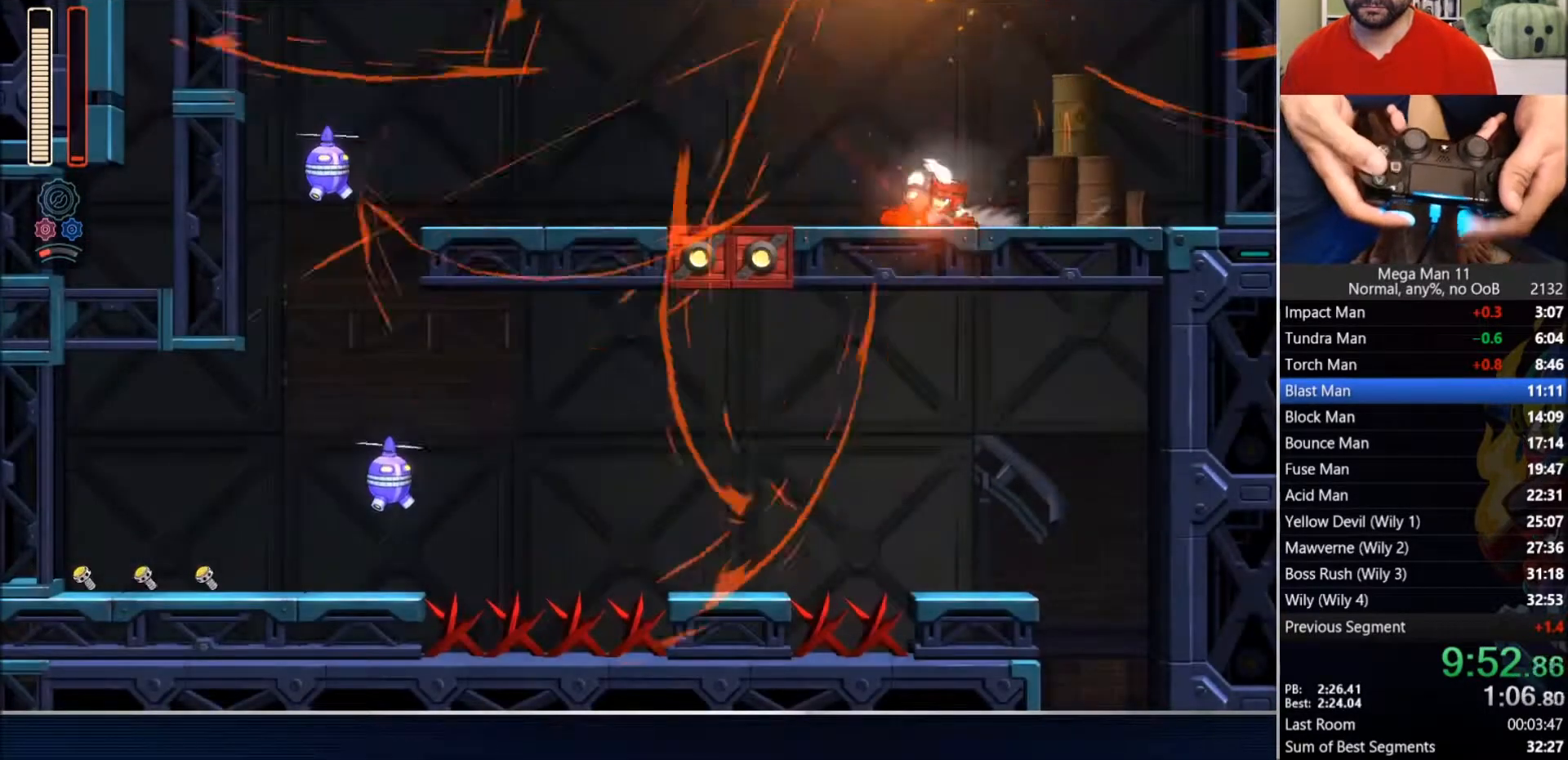
{"buttons": [], "left_stick": "center", "right_stick": "center", "events": [[217, "CROSS", "down"], [317, "DPAD_LEFT", "up"], [433, "CROSS", "up"], [450, "CIRCLE", "up"]]}
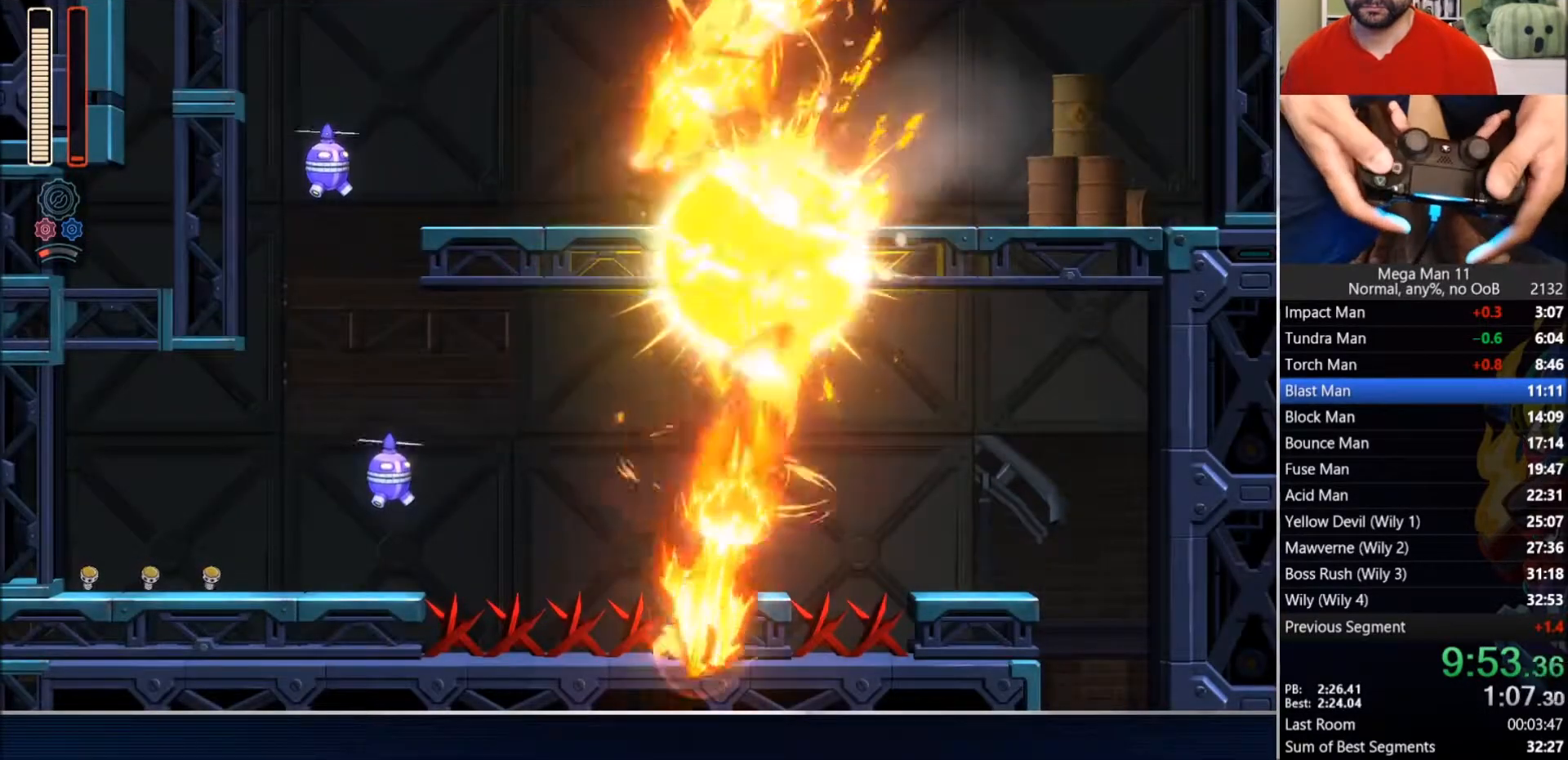
{"buttons": [], "left_stick": "center", "right_stick": "center", "events": [[467, "DPAD_RIGHT", "down"], [500, "DPAD_RIGHT", "up"]]}
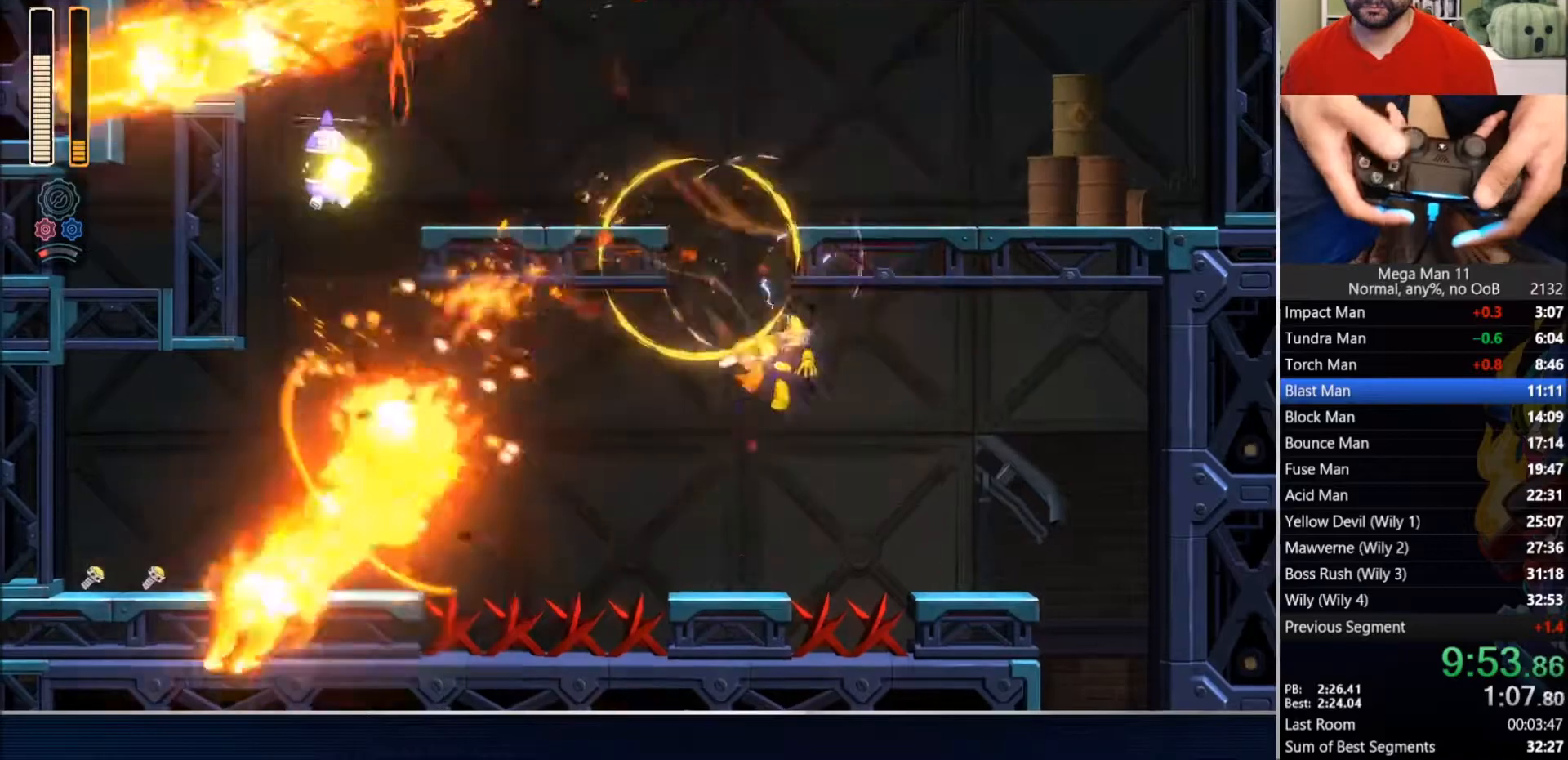
{"buttons": ["DPAD_RIGHT"], "left_stick": "center", "right_stick": "center", "events": [[17, "DPAD_RIGHT", "down"]]}
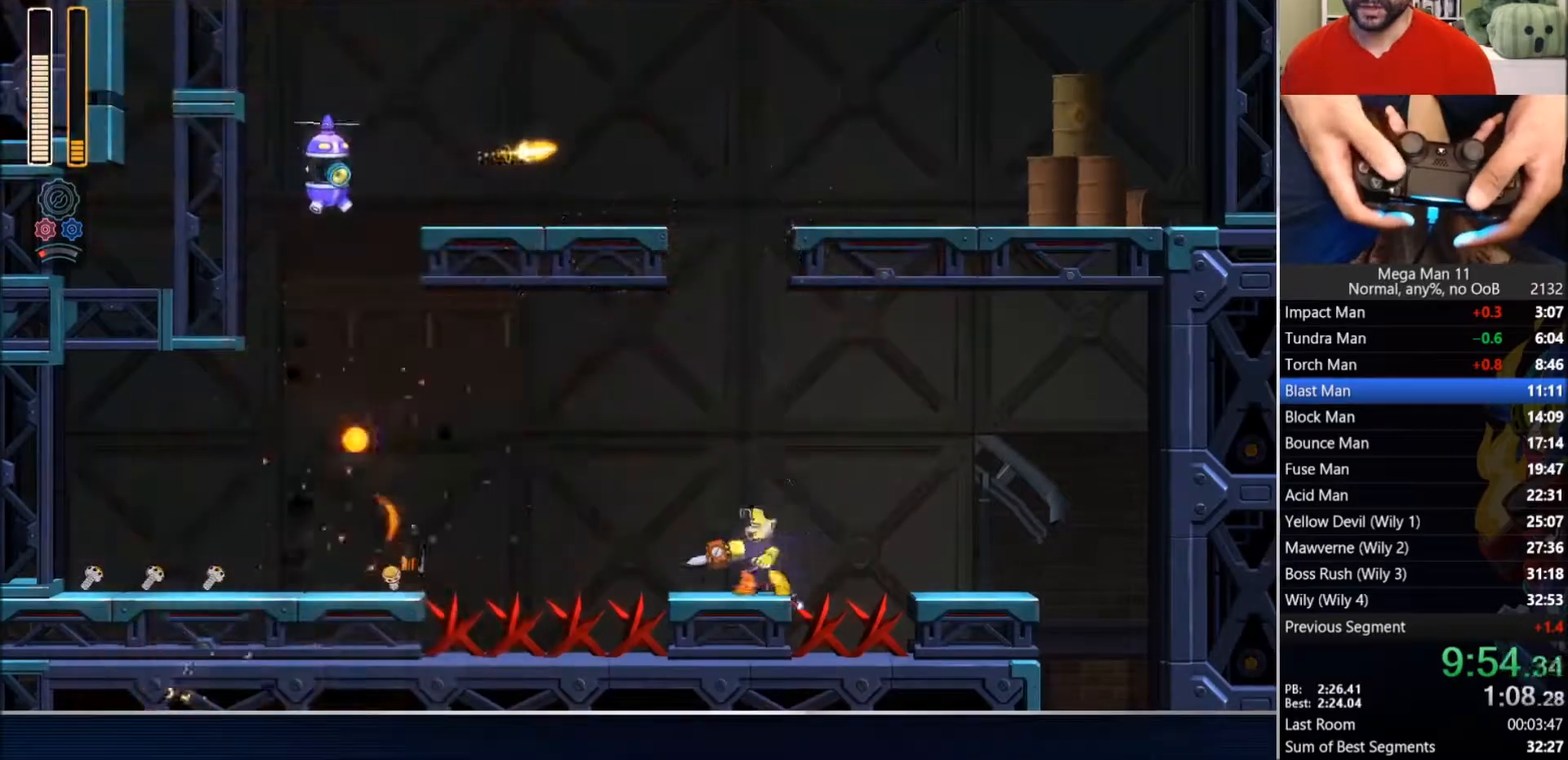
{"buttons": ["DPAD_RIGHT"], "left_stick": "center", "right_stick": "center", "events": [[133, "CROSS", "down"], [233, "CROSS", "up"]]}
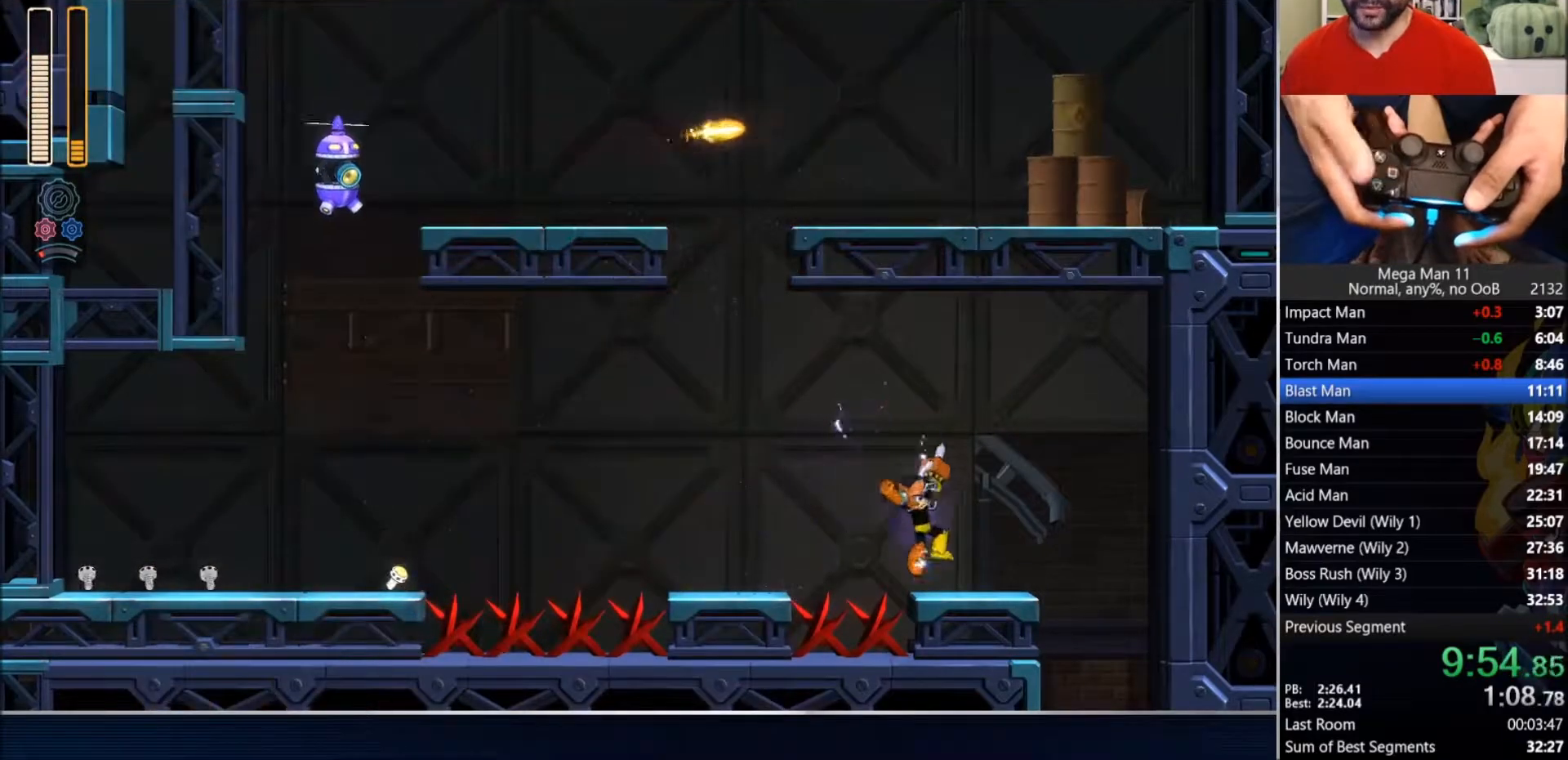
{"buttons": ["DPAD_LEFT"], "left_stick": "center", "right_stick": "center", "events": [[50, "CIRCLE", "down"], [217, "CIRCLE", "up"], [267, "DPAD_RIGHT", "up"], [300, "DPAD_LEFT", "down"]]}
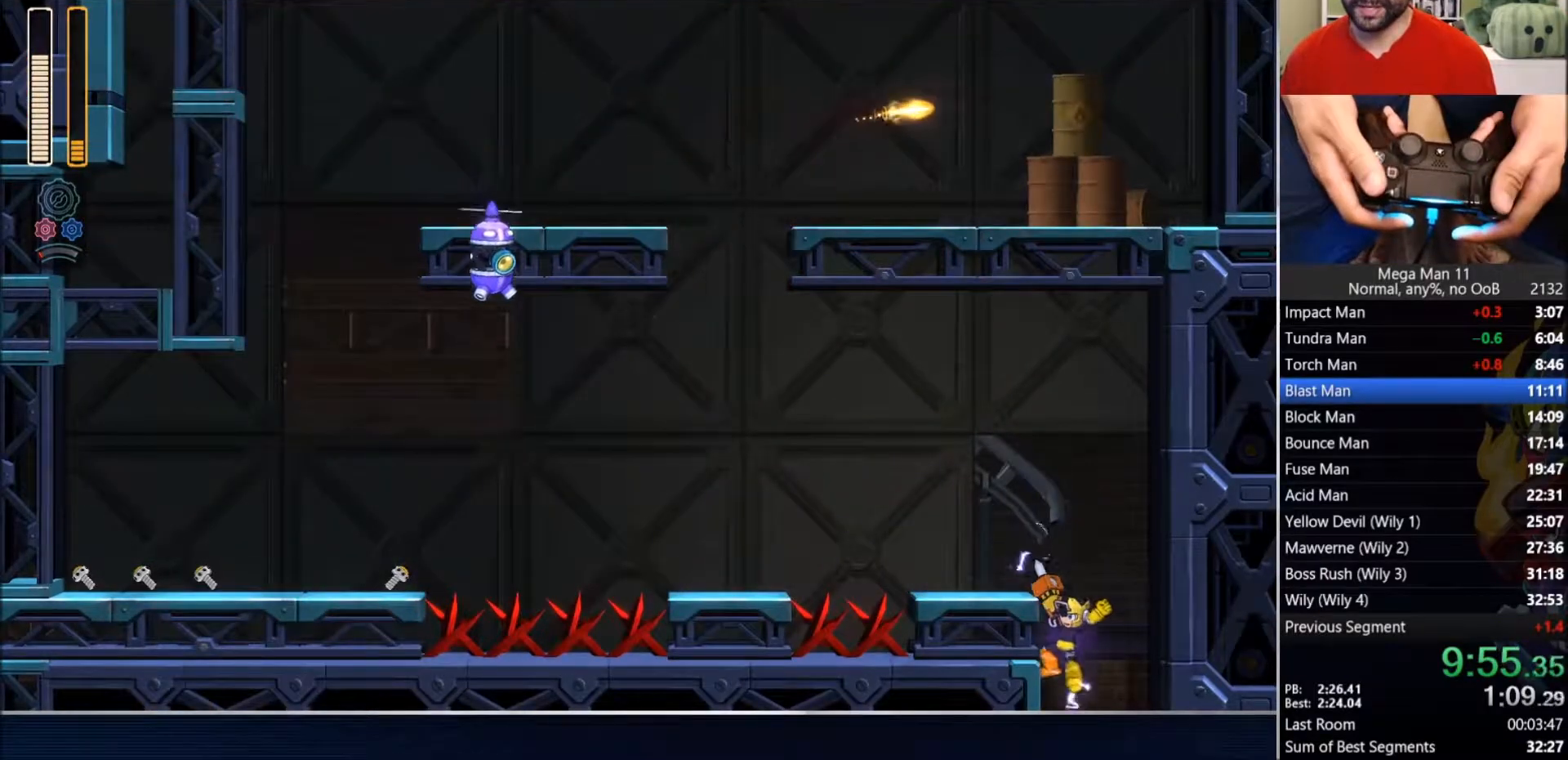
{"buttons": ["DPAD_LEFT"], "left_stick": "center", "right_stick": "center", "events": [[167, "DPAD_LEFT", "up"], [250, "DPAD_LEFT", "down"]]}
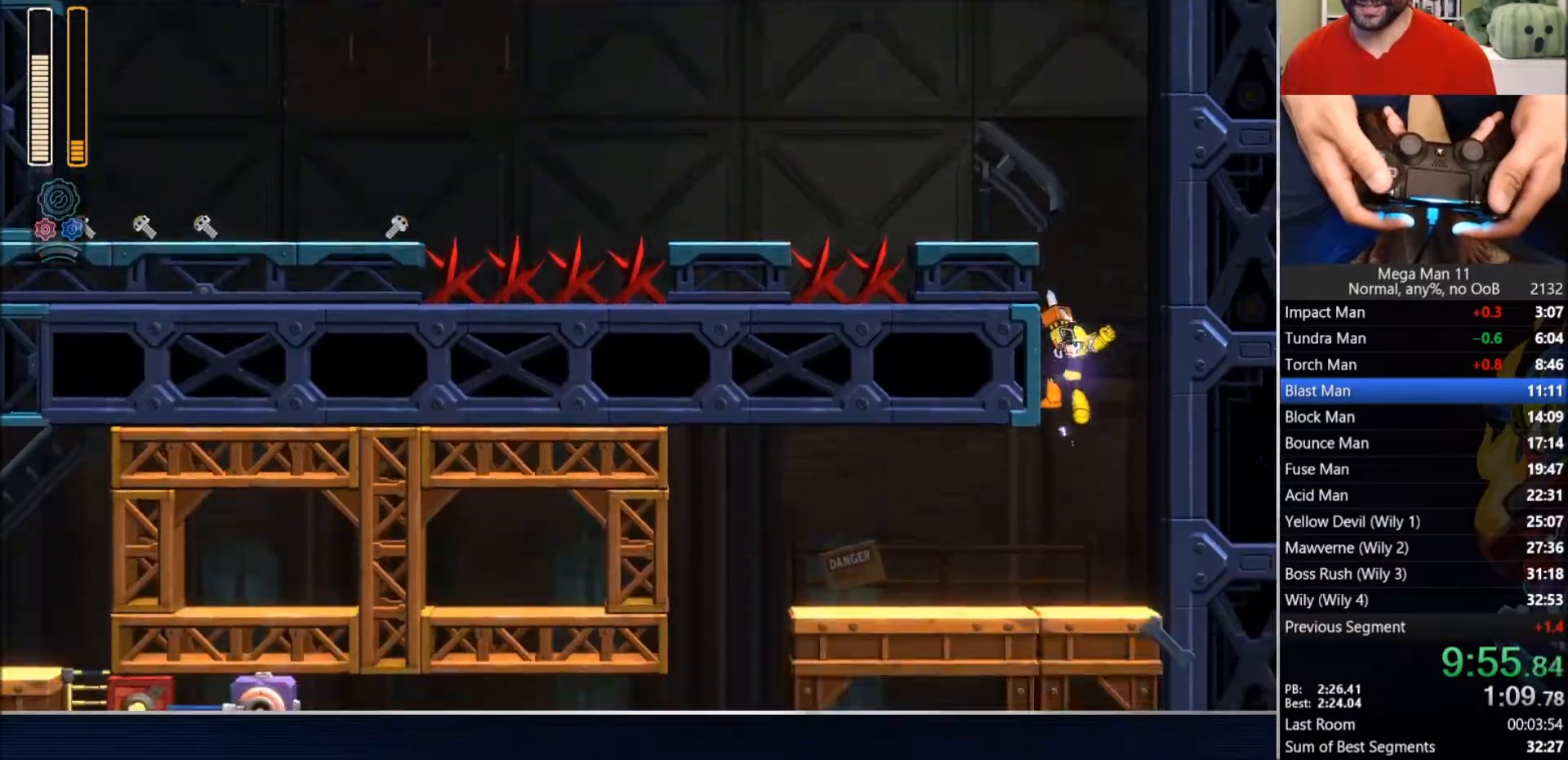
{"buttons": ["DPAD_LEFT"], "left_stick": "center", "right_stick": "center", "events": []}